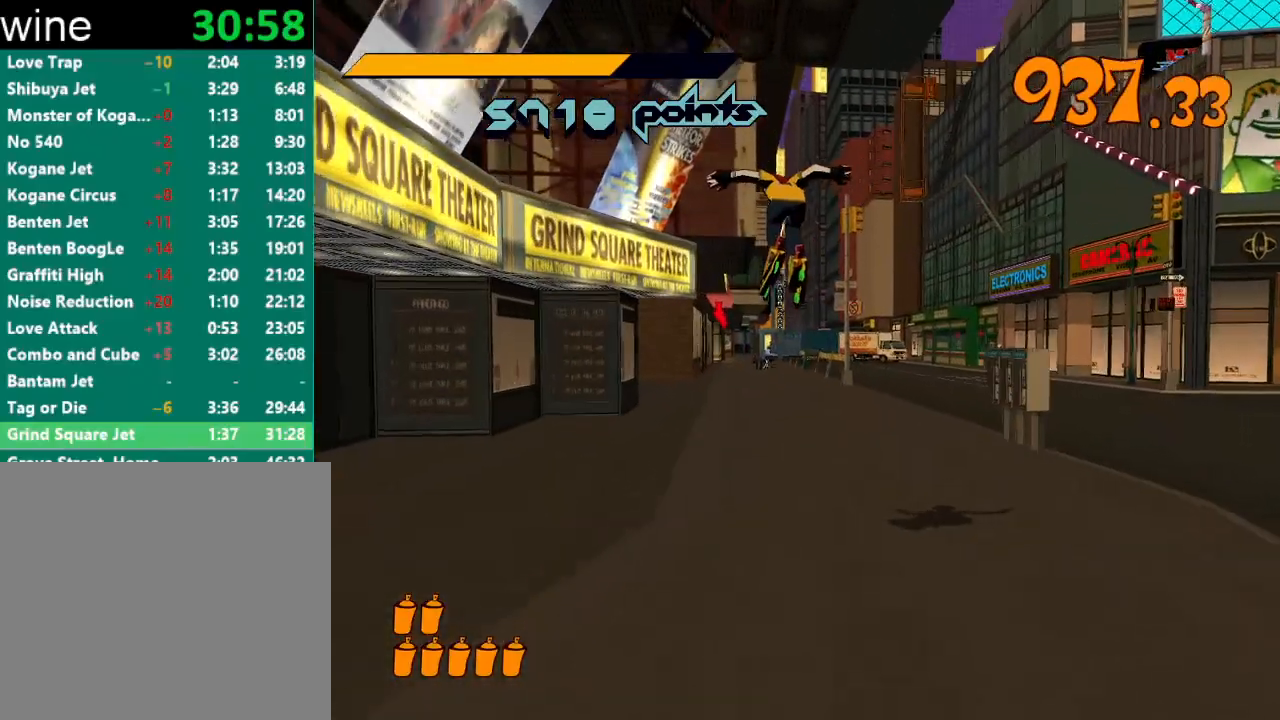
Gameplay with a controller (Xbox layout); each line is a JSON object with the inputs held at the frame after it. "events" lists button and stick changes between this image and that frame as [ms after this image, input, new state], when the widget could be followed in between.
{"buttons": [], "left_stick": "up", "right_stick": "center", "events": [[500, "A", "up"], [500, "R2", "up"]]}
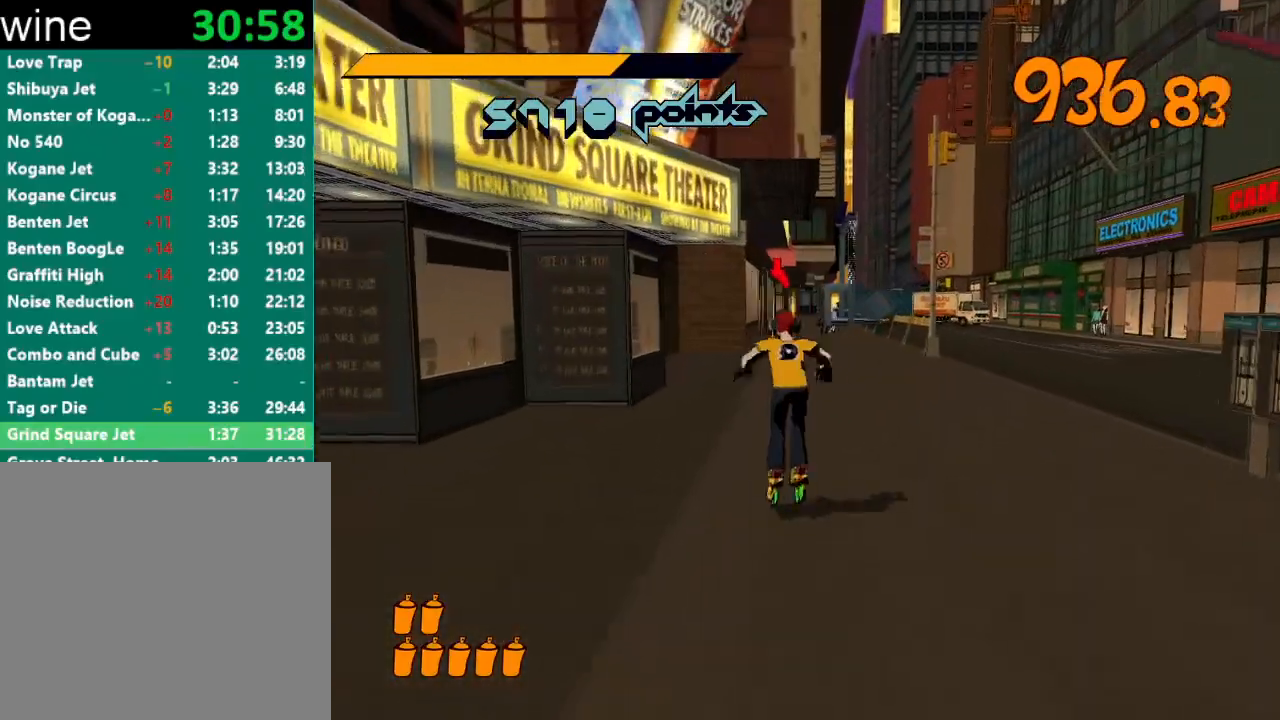
{"buttons": ["A", "R2"], "left_stick": "up", "right_stick": "center", "events": [[100, "R2", "down"], [500, "A", "down"]]}
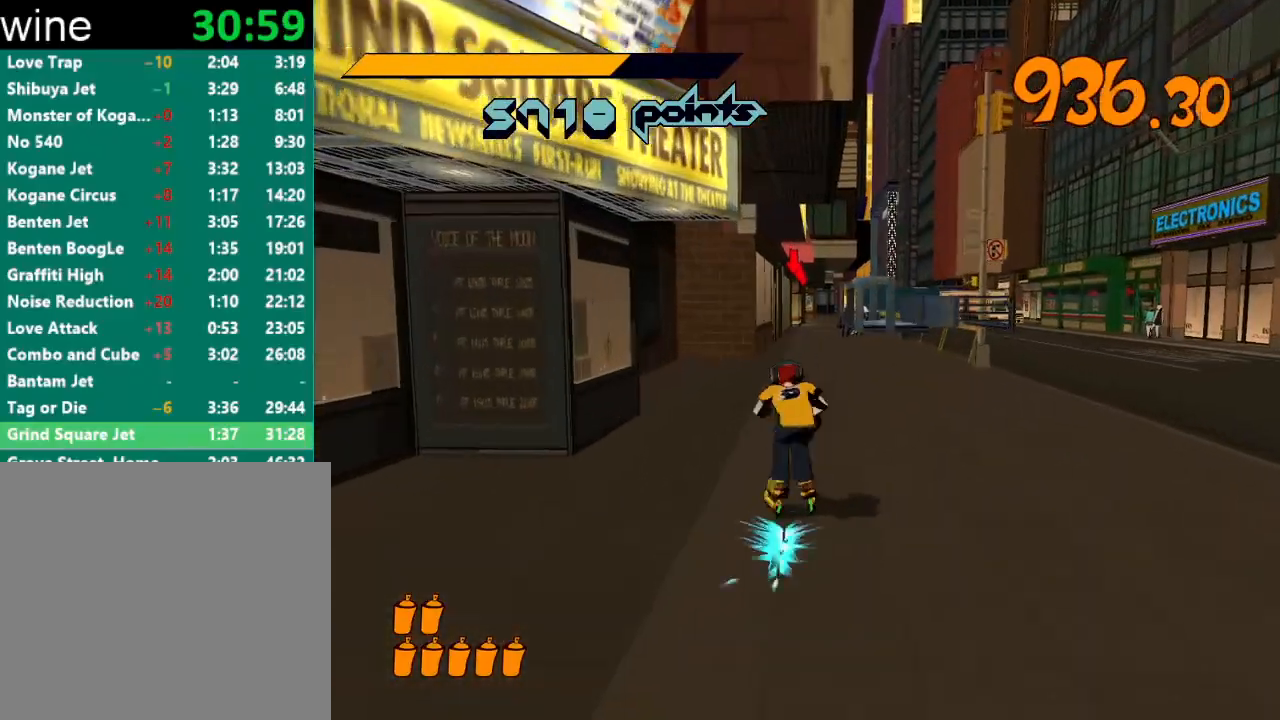
{"buttons": ["A", "R2"], "left_stick": "center", "right_stick": "center", "events": [[267, "left_stick", "center"]]}
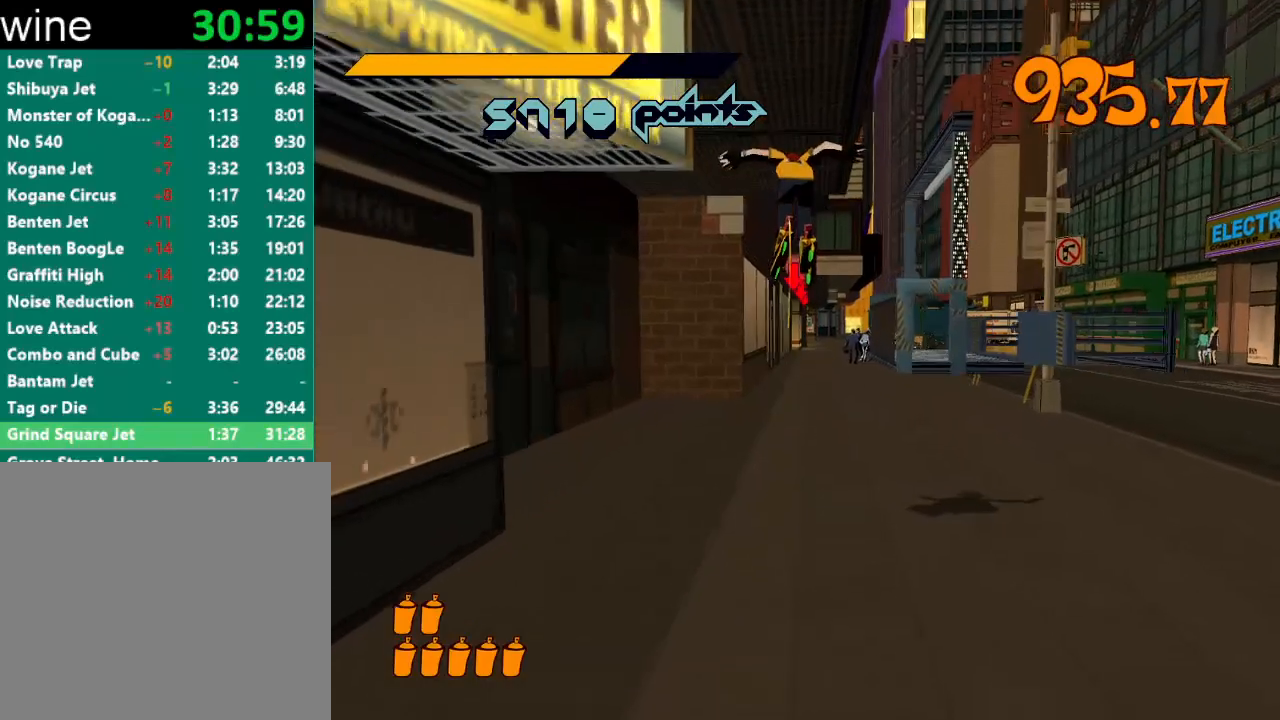
{"buttons": ["A", "R2"], "left_stick": "up", "right_stick": "center", "events": [[33, "left_stick", "up"]]}
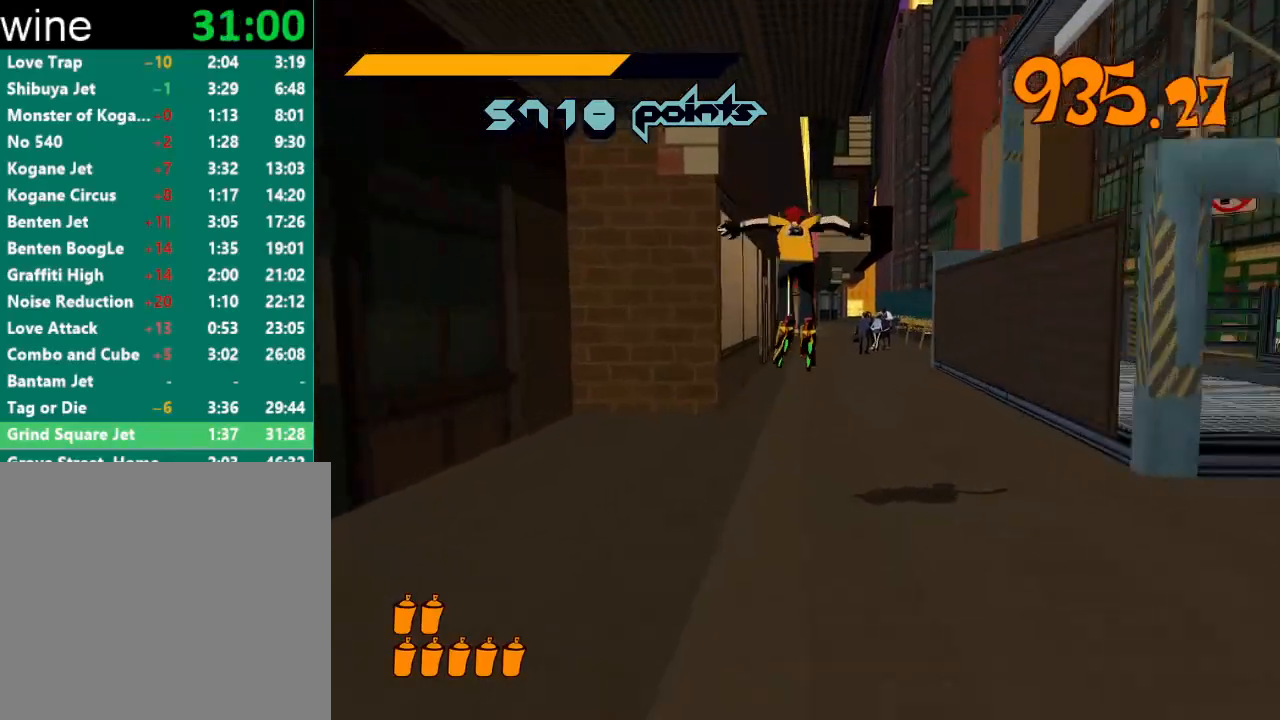
{"buttons": ["R2"], "left_stick": "up", "right_stick": "center", "events": [[133, "A", "up"], [167, "R2", "up"], [300, "R2", "down"]]}
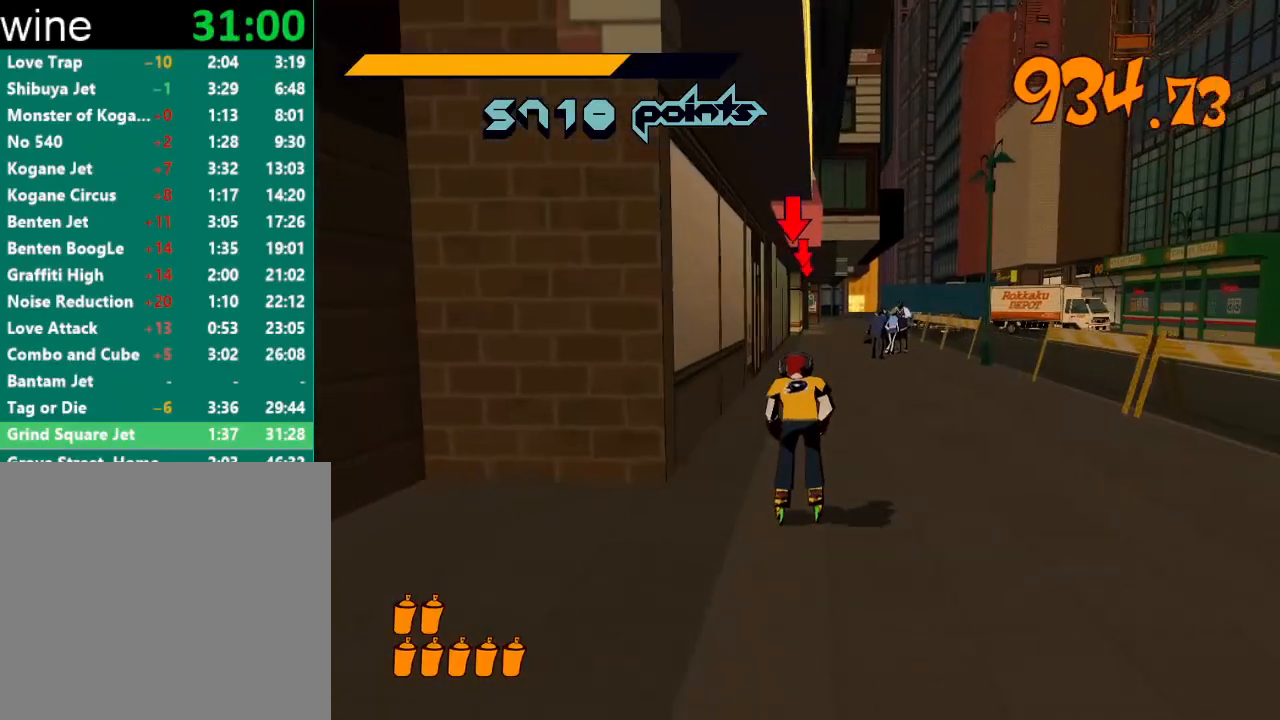
{"buttons": ["A", "R2"], "left_stick": "up", "right_stick": "center", "events": [[200, "A", "down"], [233, "L2", "down"], [367, "L2", "up"]]}
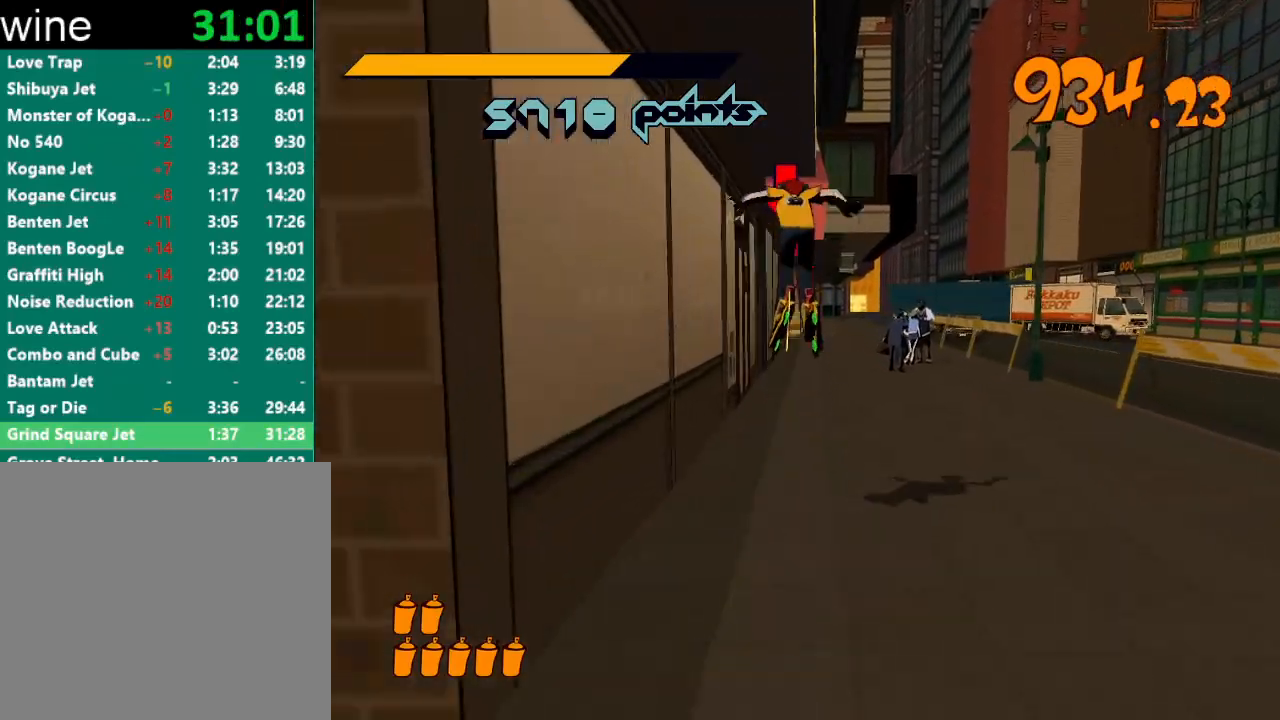
{"buttons": ["A", "R2"], "left_stick": "up", "right_stick": "center", "events": [[267, "L2", "down"], [333, "L2", "up"], [433, "L2", "down"], [500, "L2", "up"]]}
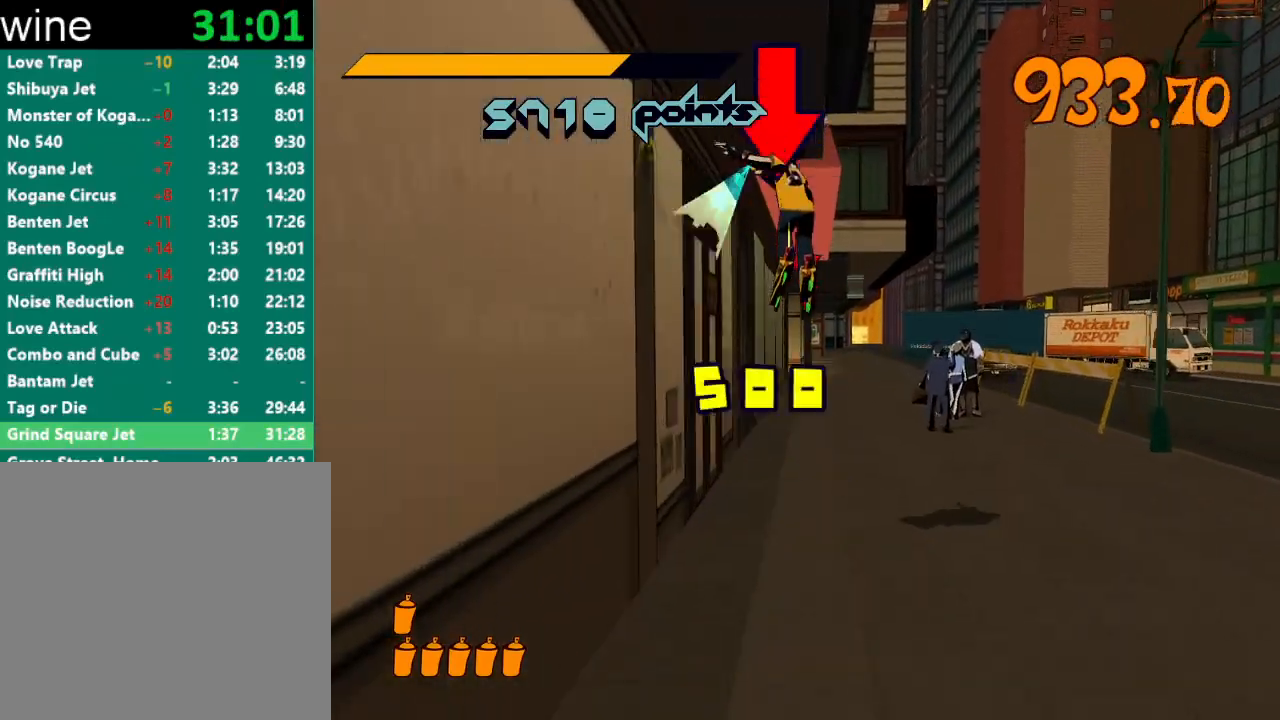
{"buttons": ["R2"], "left_stick": "up", "right_stick": "center", "events": [[100, "L2", "down"], [200, "A", "up"], [200, "L2", "up"], [200, "R2", "up"], [300, "R2", "down"]]}
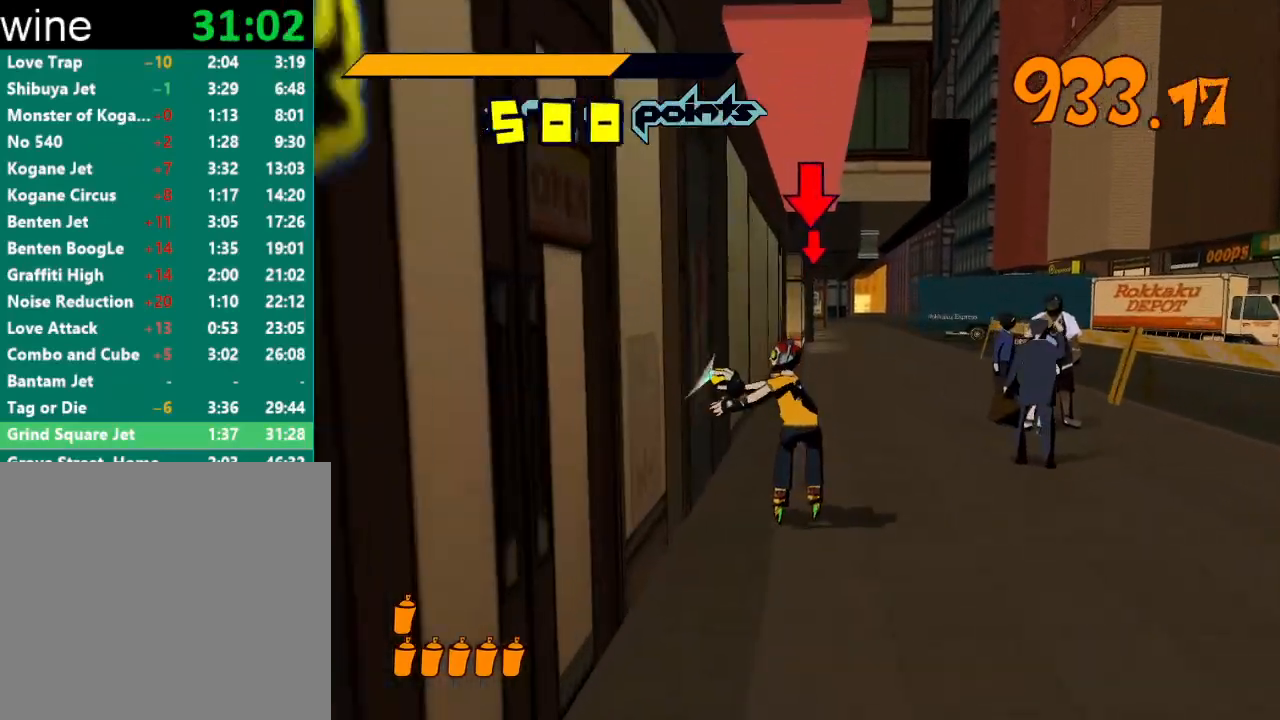
{"buttons": ["A", "R2"], "left_stick": "up", "right_stick": "center", "events": [[33, "R2", "up"], [100, "R2", "down"], [367, "A", "down"], [400, "L2", "down"], [500, "L2", "up"]]}
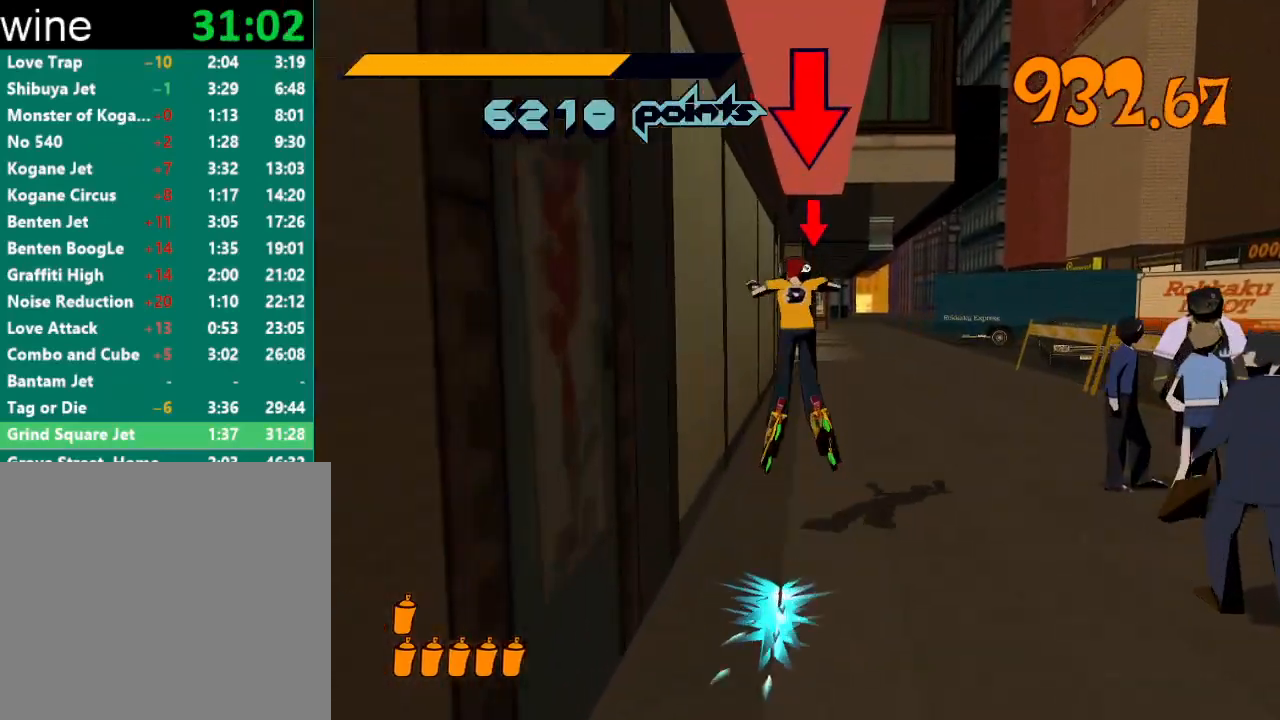
{"buttons": ["A", "R2"], "left_stick": "up", "right_stick": "center", "events": [[67, "L2", "down"], [133, "L2", "up"], [133, "left_stick", "up-right"], [300, "left_stick", "up"]]}
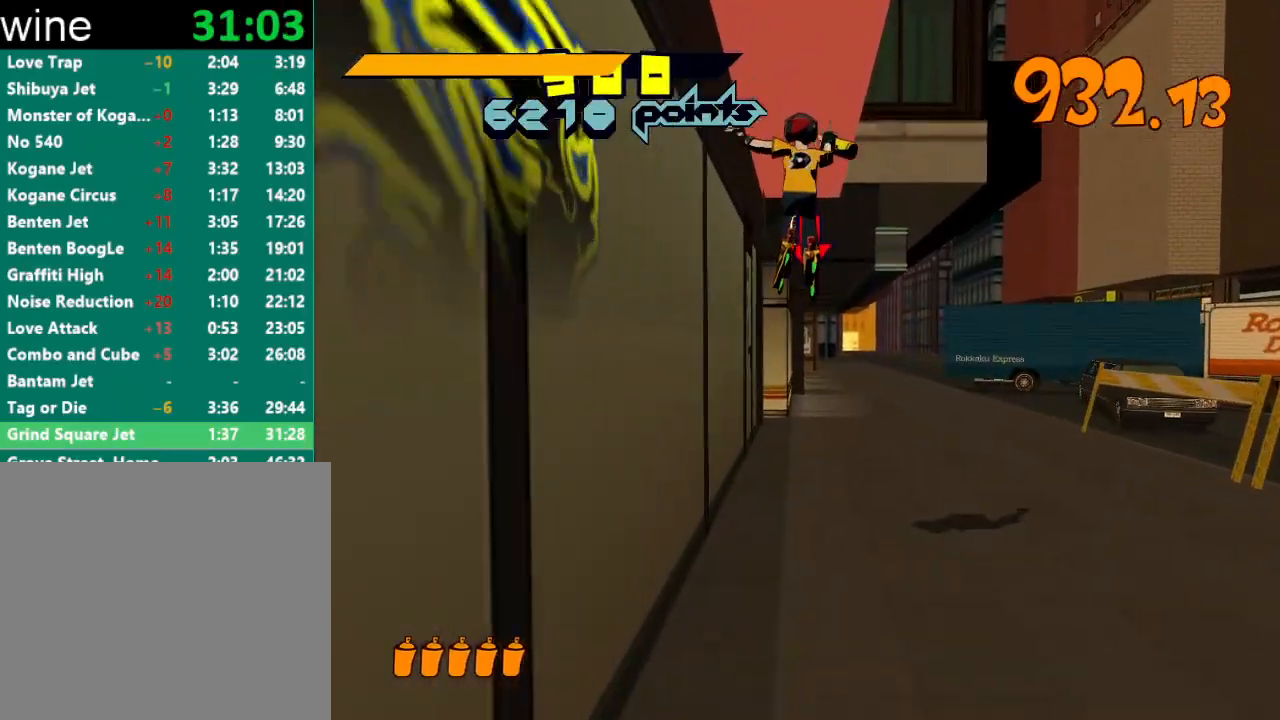
{"buttons": ["L2"], "left_stick": "up-right", "right_stick": "center", "events": [[200, "A", "up"], [200, "left_stick", "up-right"], [233, "R2", "up"], [300, "L2", "down"], [400, "L2", "up"], [467, "L2", "down"]]}
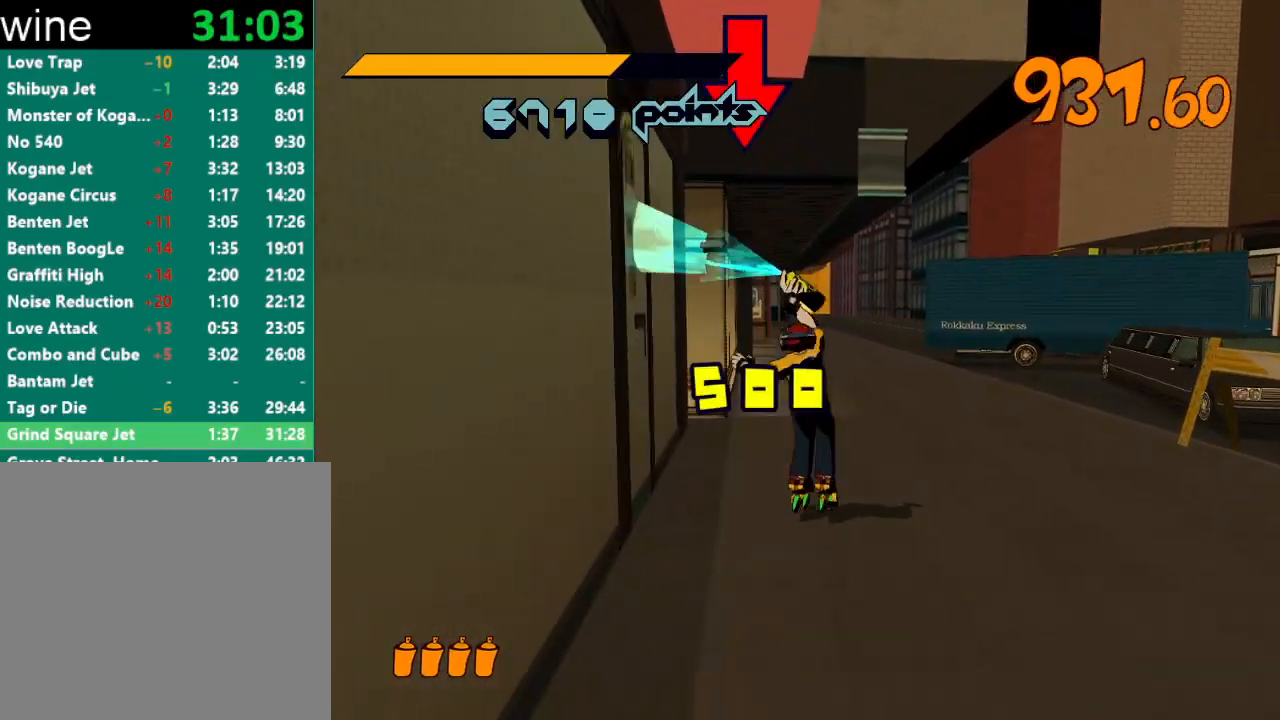
{"buttons": ["R2"], "left_stick": "right", "right_stick": "center", "events": [[33, "L2", "up"], [67, "left_stick", "right"], [133, "L2", "down"], [167, "right_stick", "down-right"], [200, "L2", "up"], [300, "R2", "down"], [333, "right_stick", "center"]]}
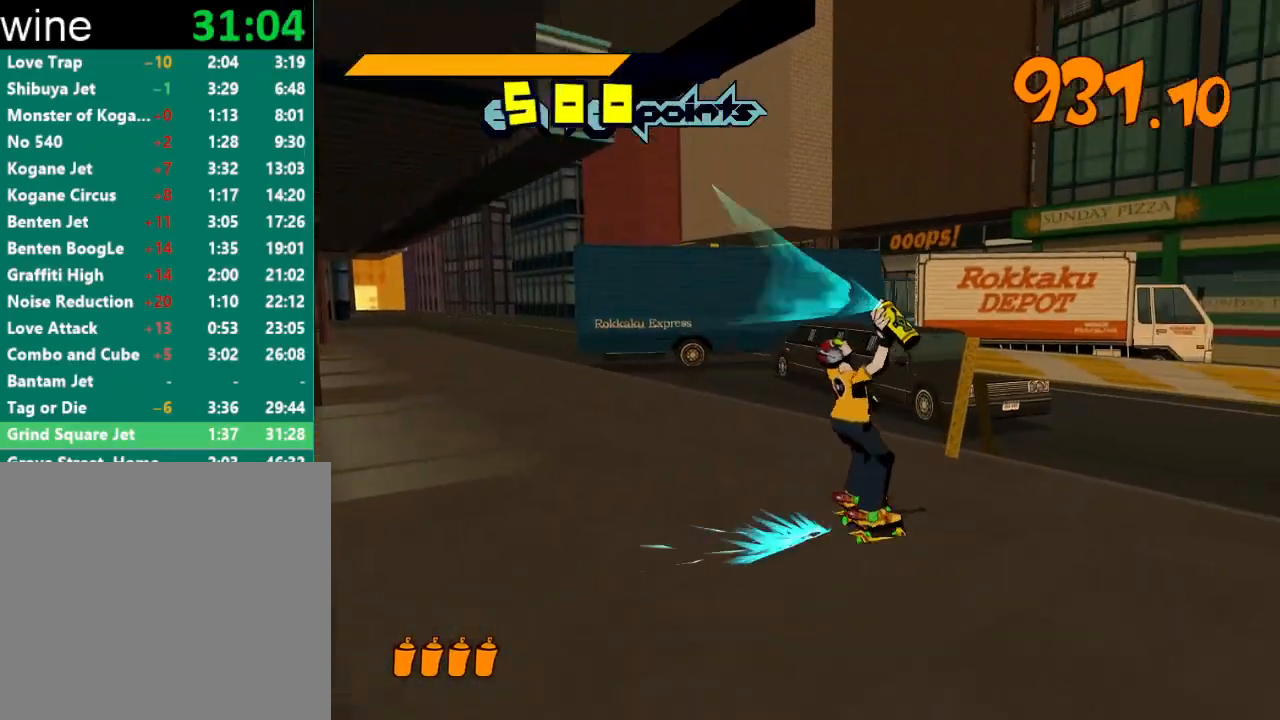
{"buttons": ["R2"], "left_stick": "up-right", "right_stick": "center", "events": [[167, "left_stick", "up-right"], [233, "A", "down"], [433, "A", "up"]]}
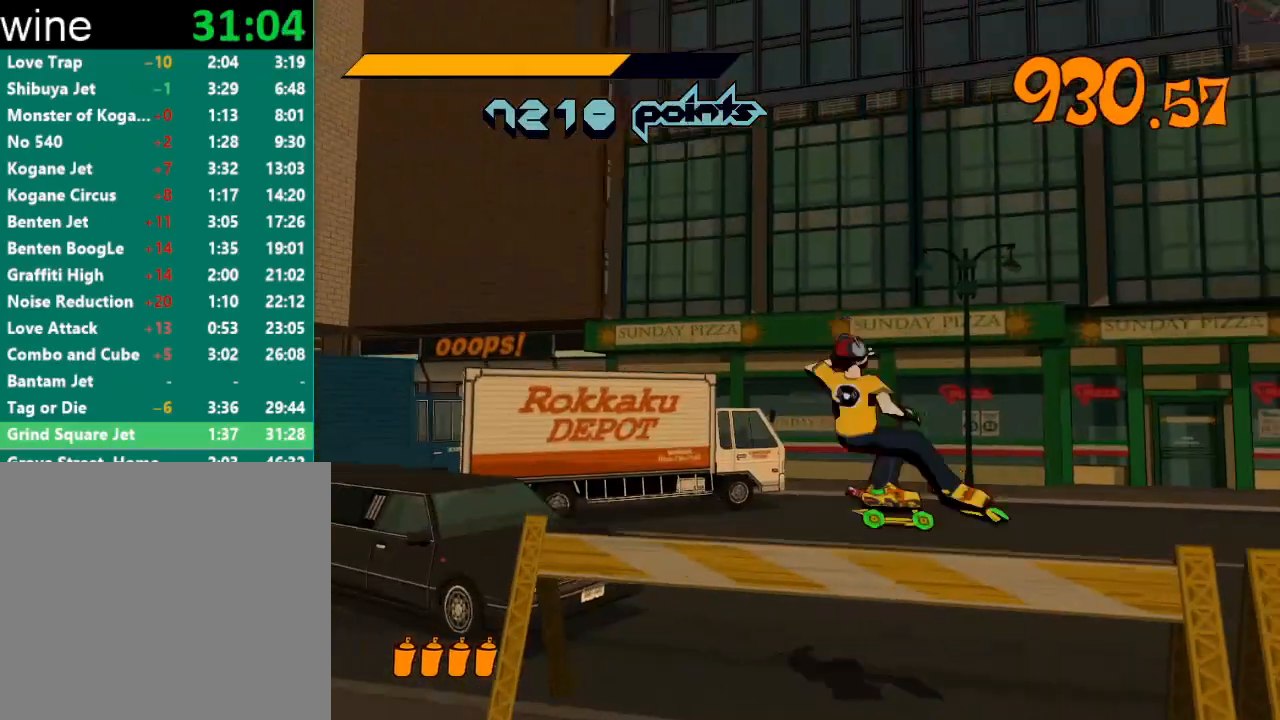
{"buttons": [], "left_stick": "up-right", "right_stick": "center", "events": [[33, "A", "down"], [400, "A", "up"], [400, "R2", "up"]]}
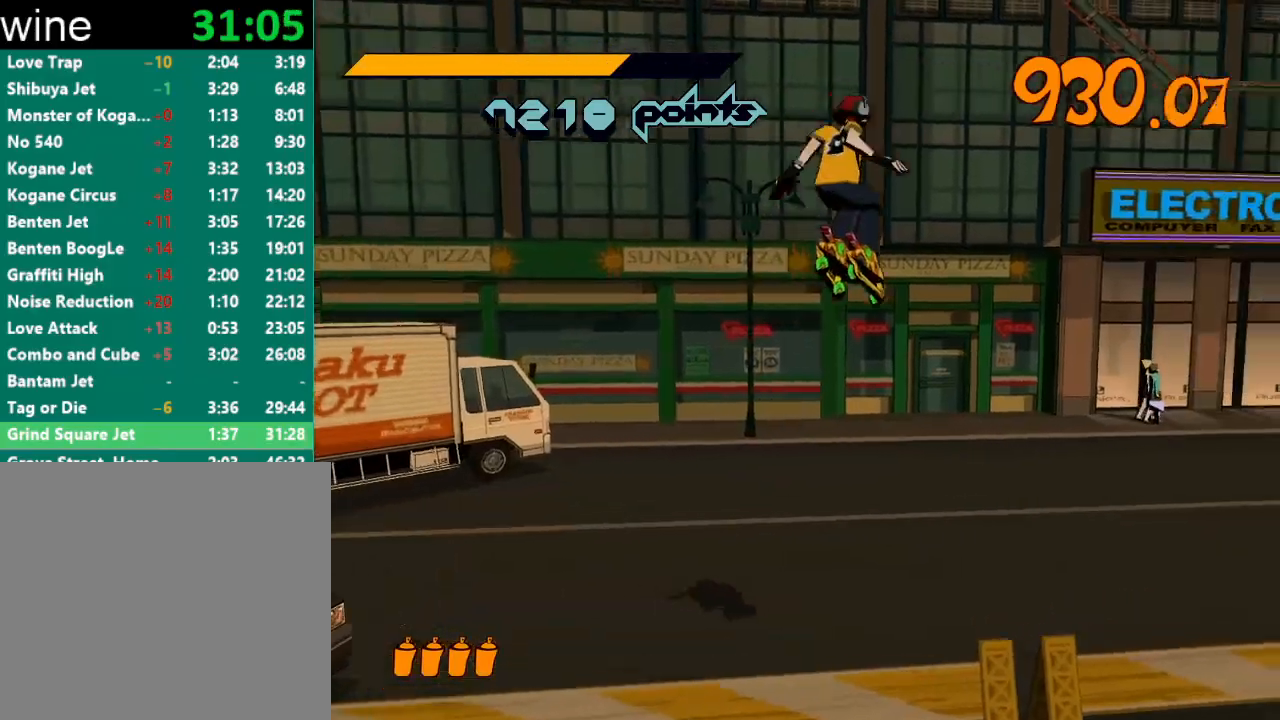
{"buttons": [], "left_stick": "up-right", "right_stick": "center", "events": [[100, "left_stick", "center"], [267, "left_stick", "up-right"]]}
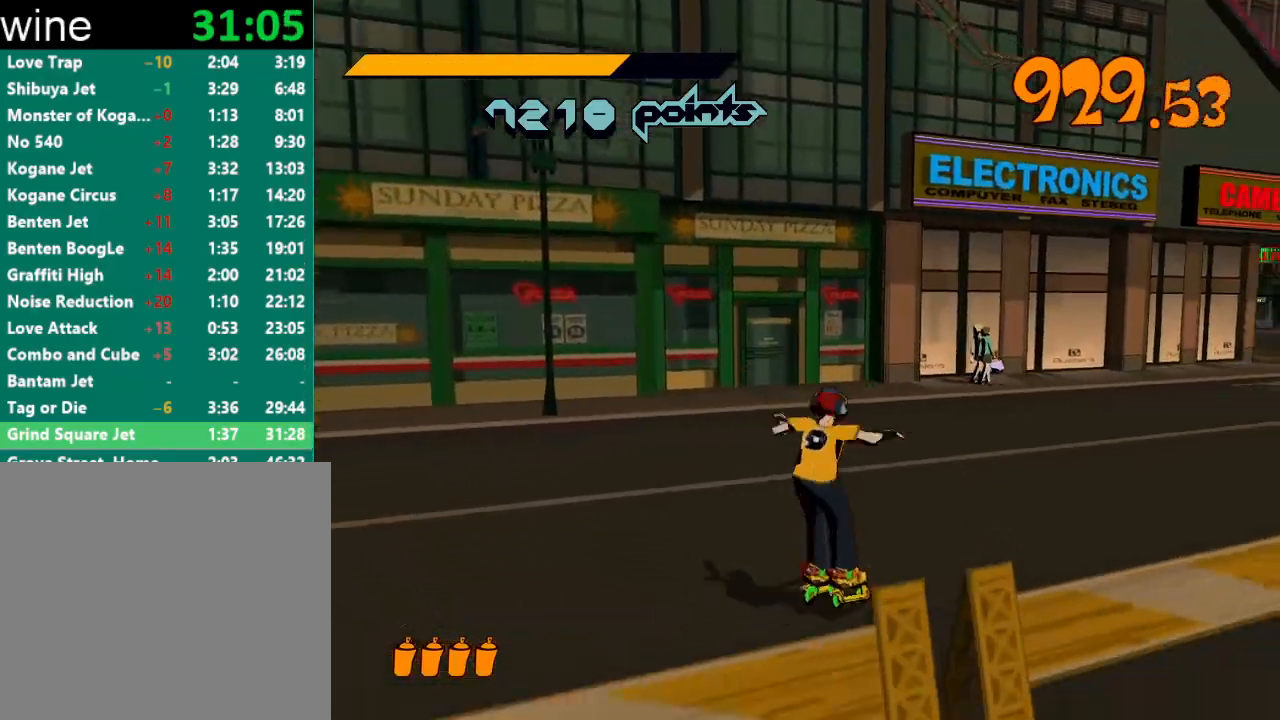
{"buttons": ["R2"], "left_stick": "up", "right_stick": "center", "events": [[100, "right_stick", "right"], [167, "R2", "down"], [367, "left_stick", "up"], [367, "right_stick", "center"]]}
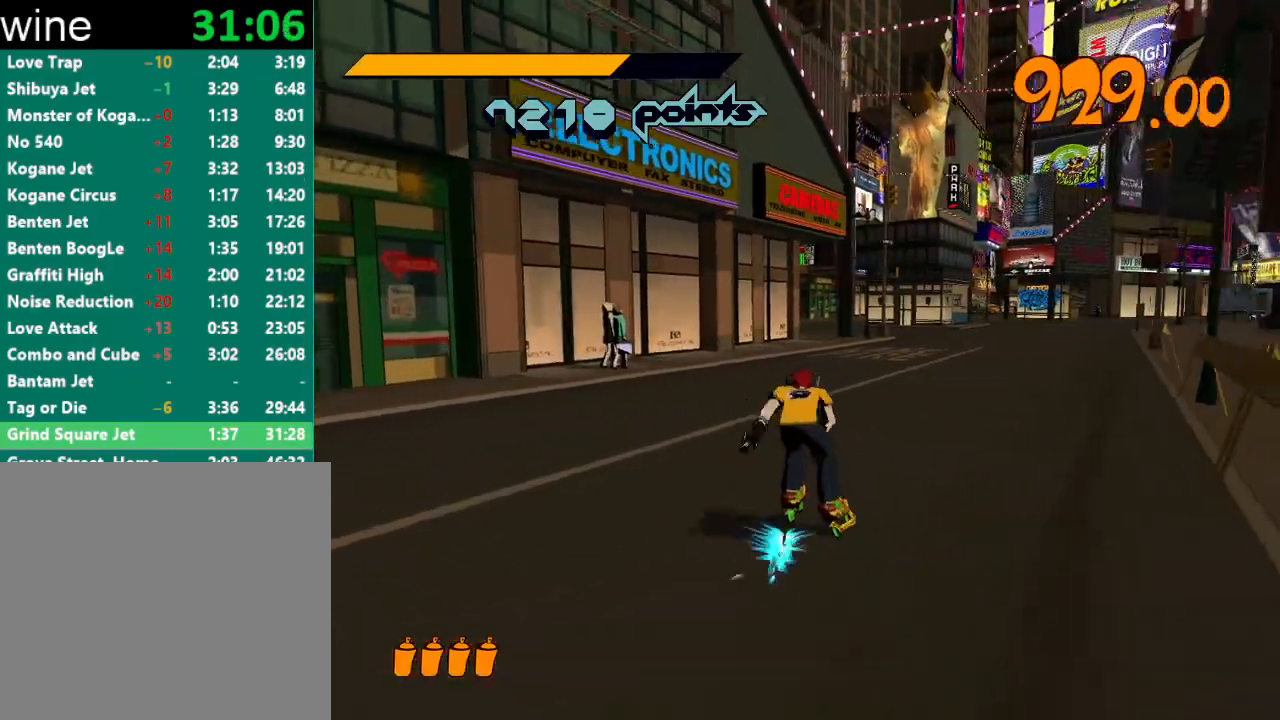
{"buttons": ["A", "R2"], "left_stick": "up-right", "right_stick": "center", "events": [[367, "A", "down"], [500, "left_stick", "up-right"]]}
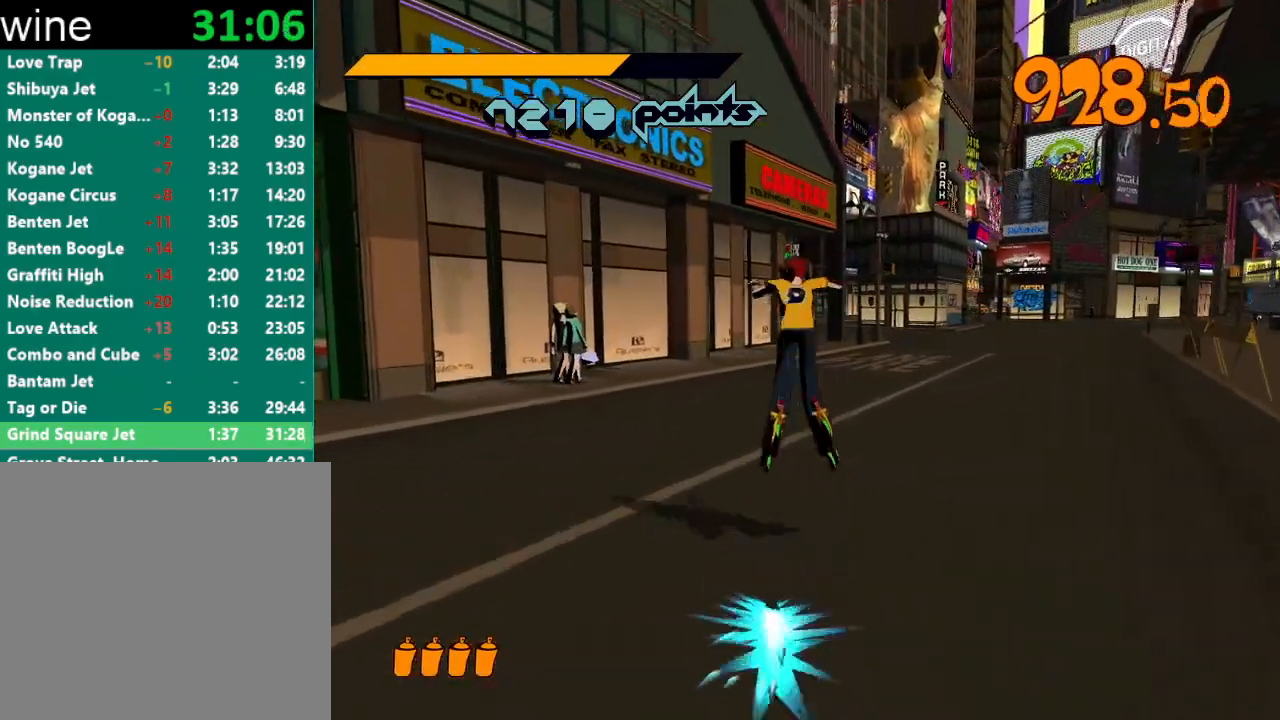
{"buttons": ["A", "R2"], "left_stick": "center", "right_stick": "center", "events": [[233, "left_stick", "up-left"], [367, "left_stick", "center"]]}
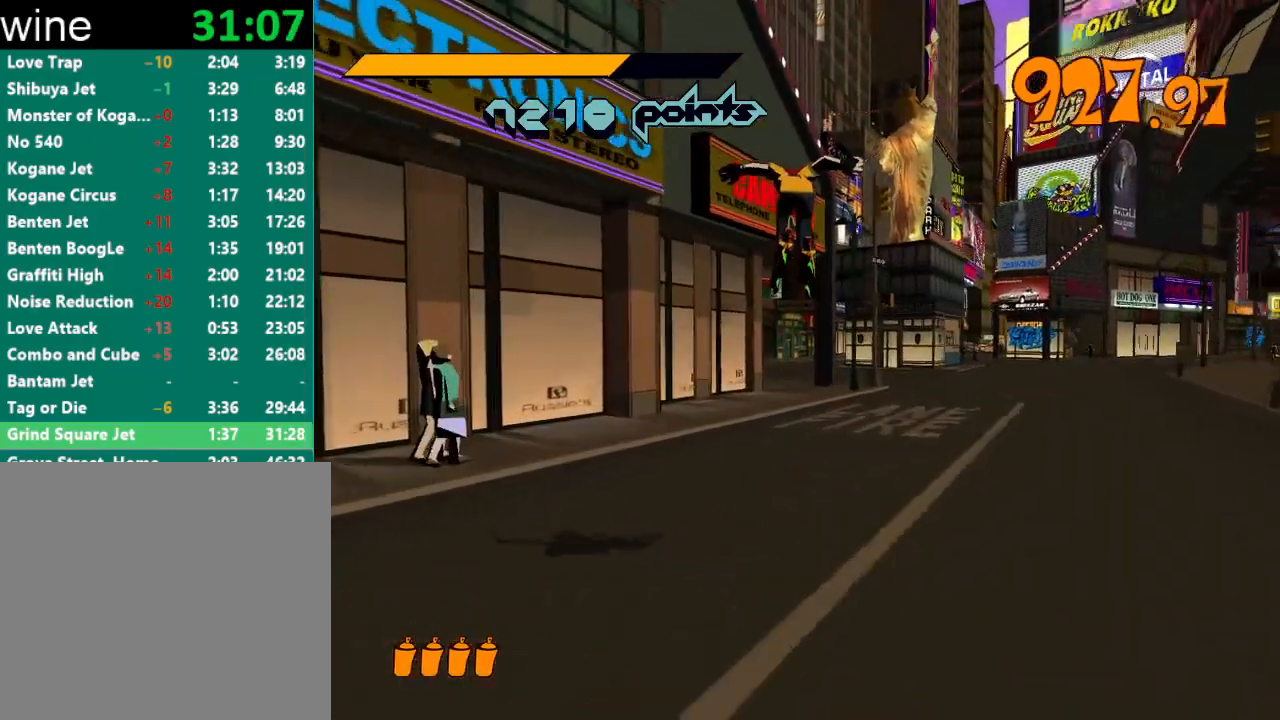
{"buttons": ["A", "R2"], "left_stick": "up", "right_stick": "center", "events": [[133, "left_stick", "up"]]}
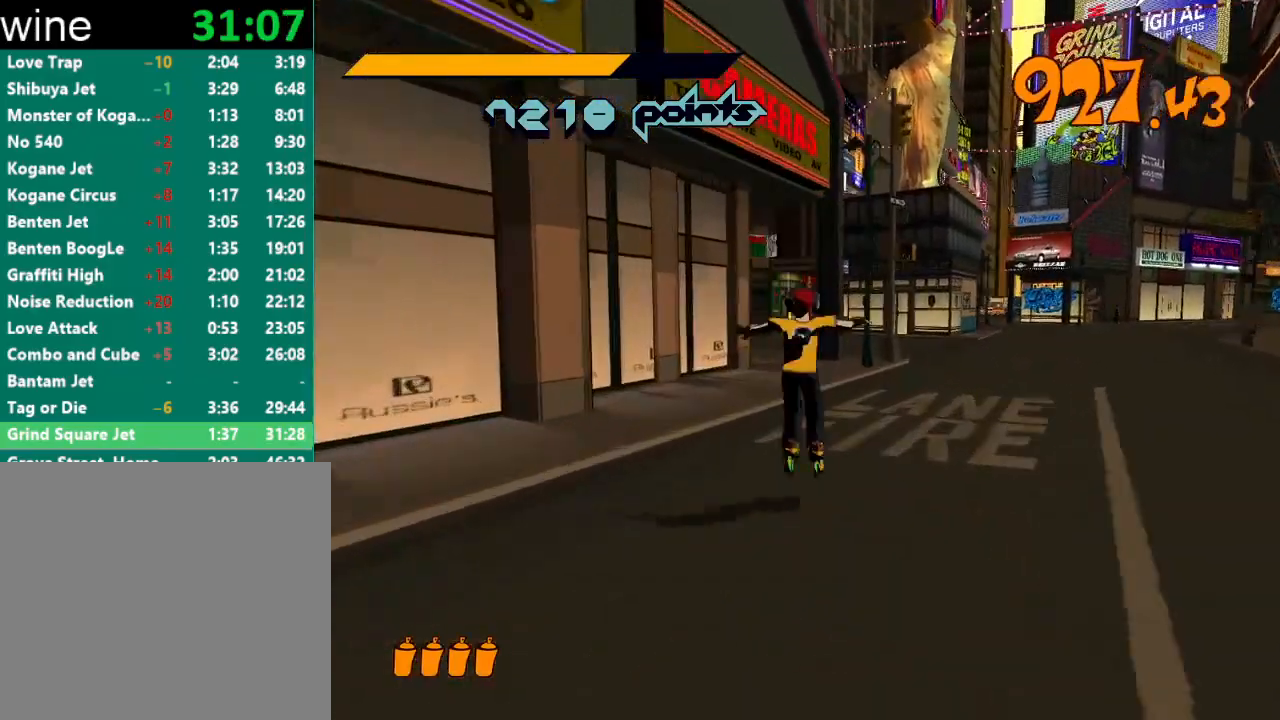
{"buttons": ["R2"], "left_stick": "up", "right_stick": "down-left", "events": [[100, "A", "up"], [100, "R2", "up"], [200, "R2", "down"], [433, "right_stick", "down-left"]]}
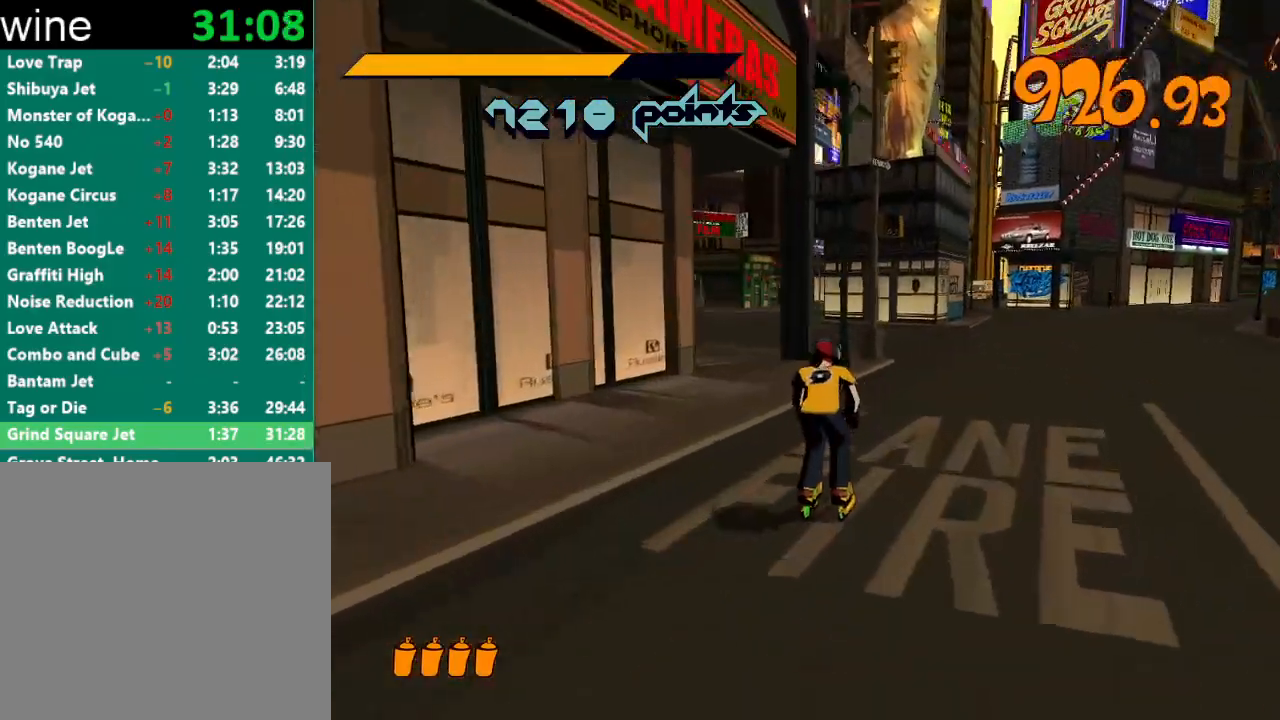
{"buttons": ["A", "R2"], "left_stick": "up", "right_stick": "center", "events": [[133, "right_stick", "center"], [167, "A", "down"]]}
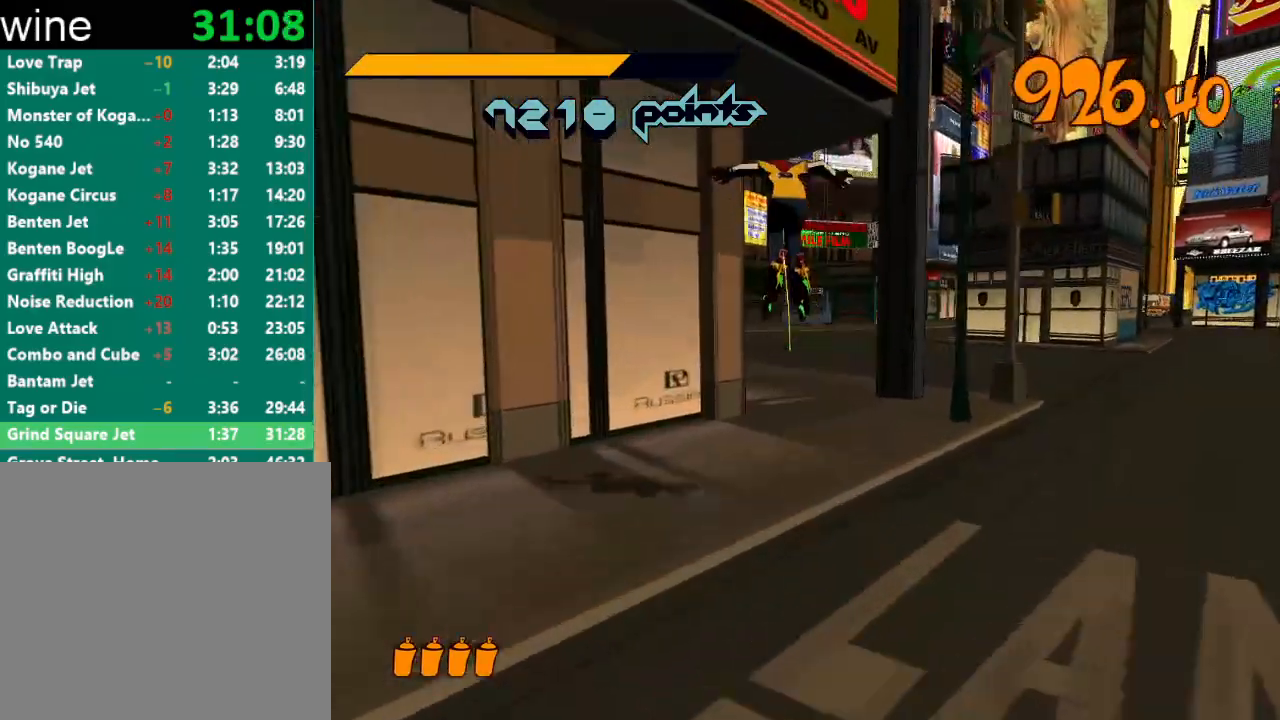
{"buttons": [], "left_stick": "up-left", "right_stick": "down-left", "events": [[67, "left_stick", "up-right"], [300, "A", "up"], [333, "R2", "up"], [333, "left_stick", "up-left"], [500, "right_stick", "down-left"]]}
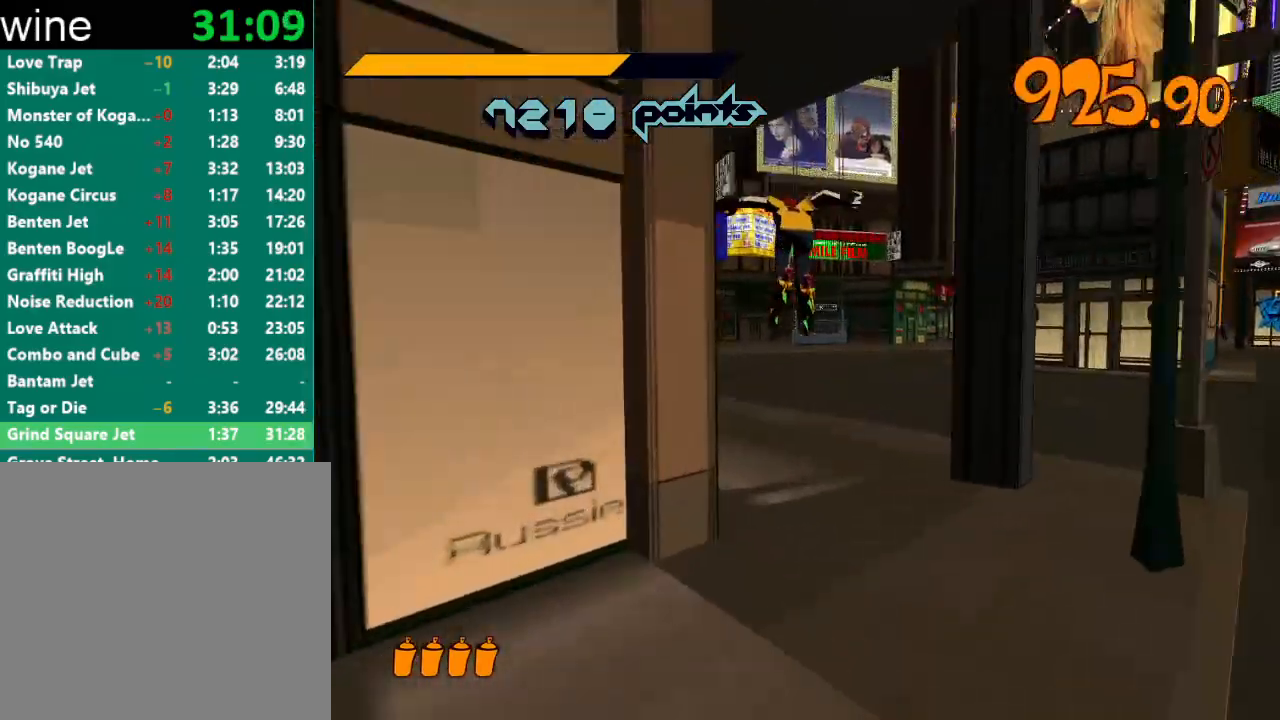
{"buttons": ["R2"], "left_stick": "up", "right_stick": "center", "events": [[300, "R2", "down"], [300, "left_stick", "up"], [367, "right_stick", "center"]]}
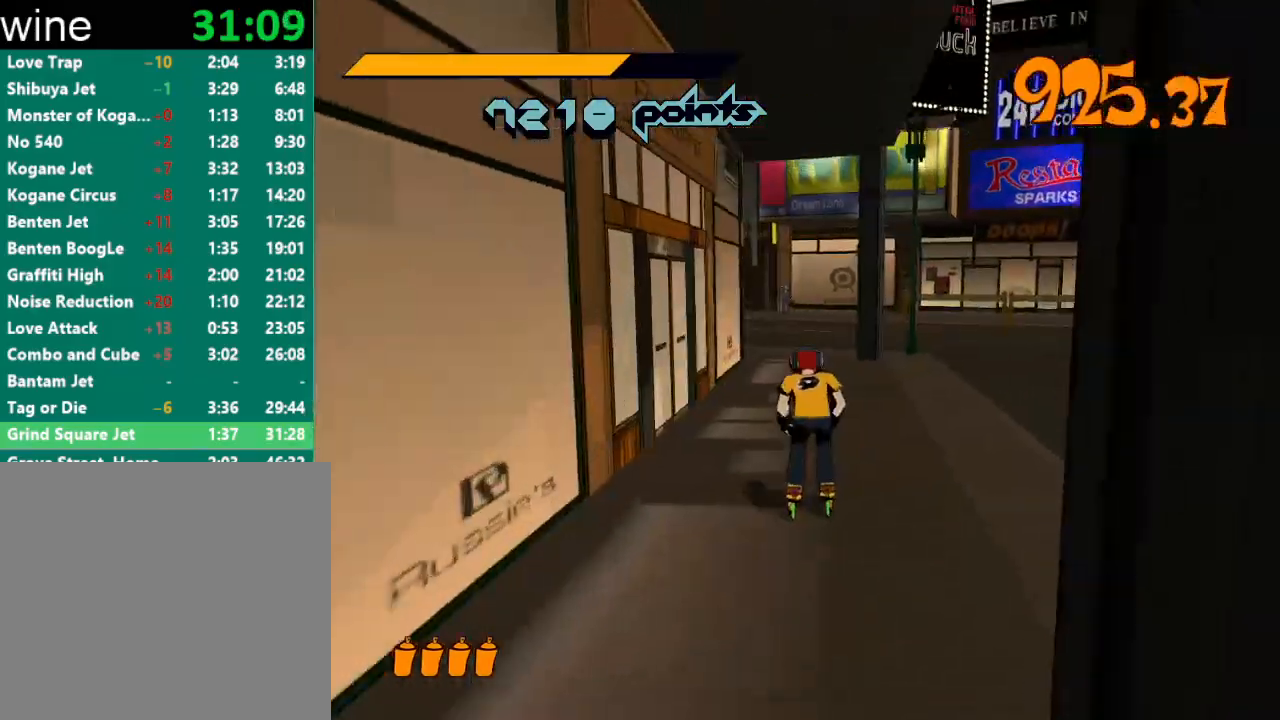
{"buttons": ["A", "R2"], "left_stick": "center", "right_stick": "center", "events": [[133, "A", "down"], [433, "left_stick", "center"]]}
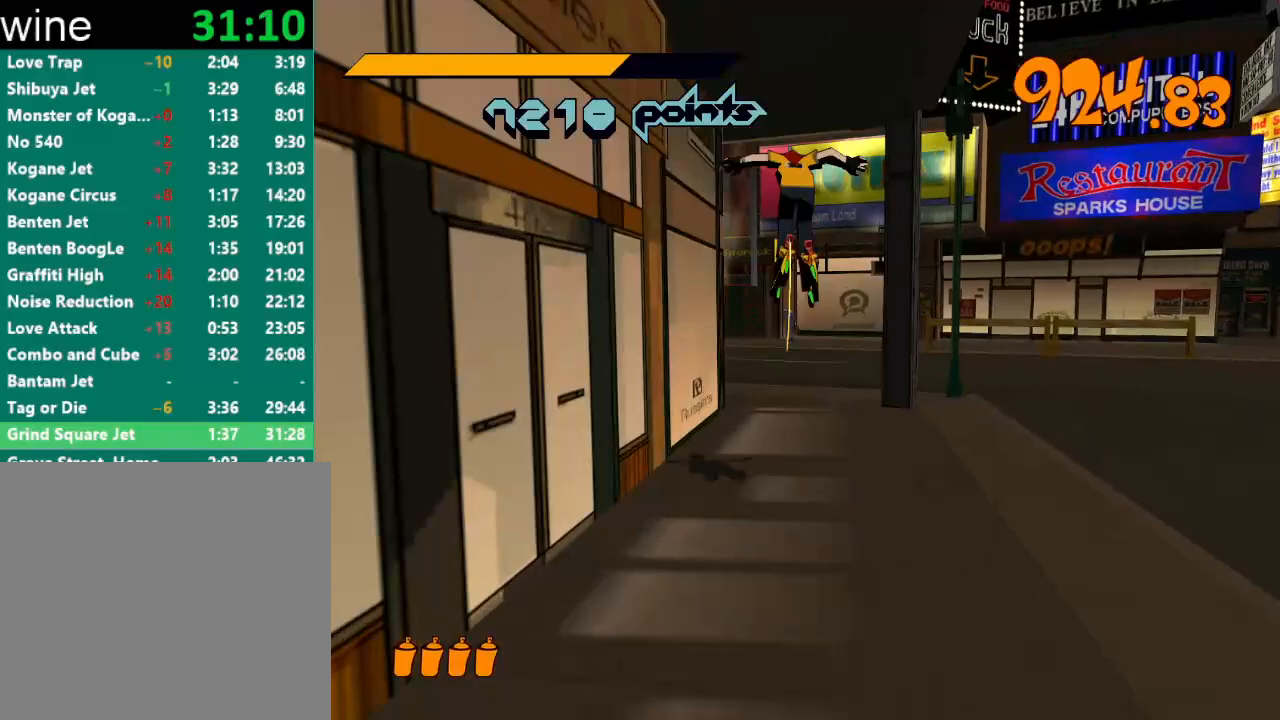
{"buttons": ["A", "R2"], "left_stick": "up-left", "right_stick": "center", "events": [[100, "left_stick", "up-left"]]}
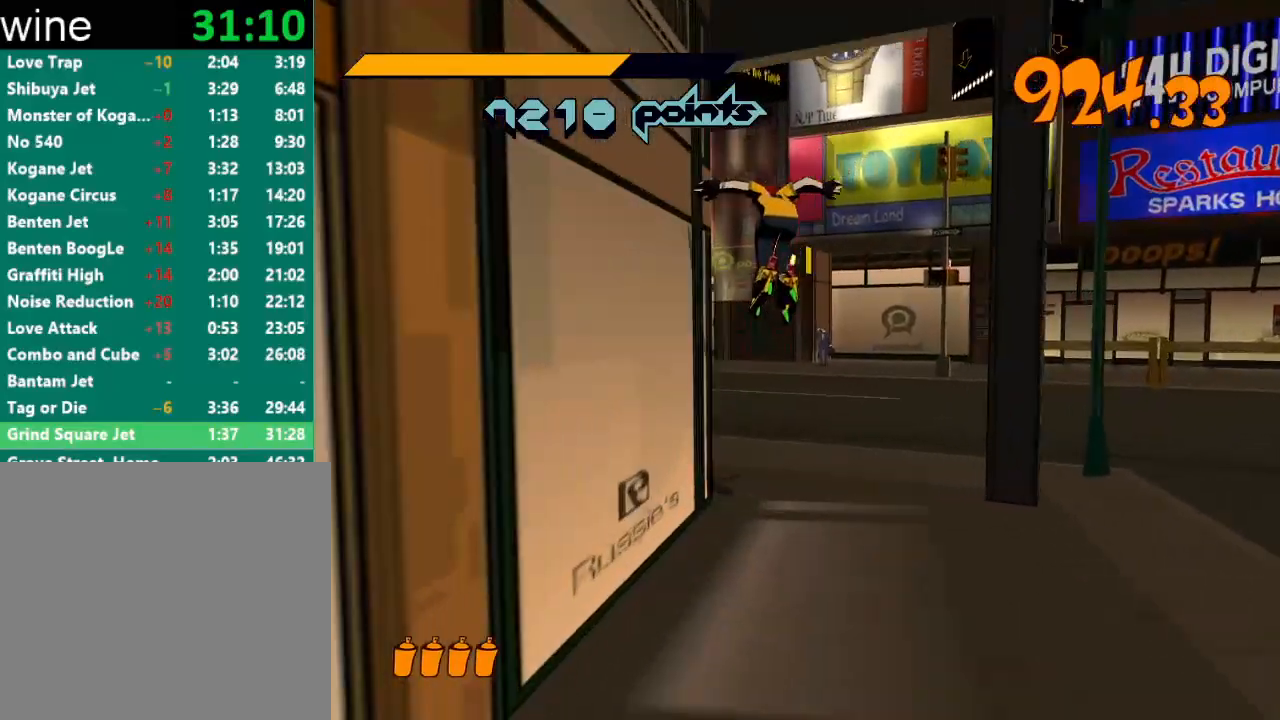
{"buttons": ["R2"], "left_stick": "up-left", "right_stick": "down-left", "events": [[67, "A", "up"], [100, "R2", "up"], [200, "right_stick", "down-left"], [433, "R2", "down"]]}
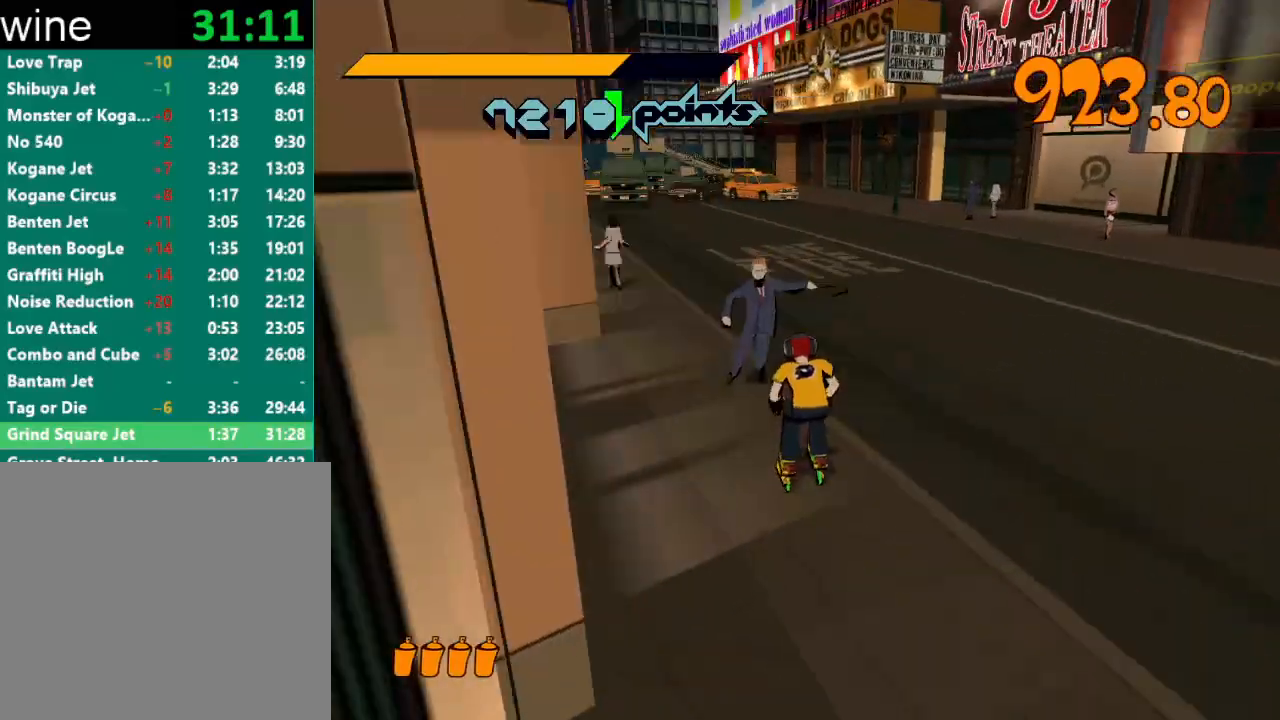
{"buttons": ["A", "R2"], "left_stick": "up", "right_stick": "center", "events": [[33, "left_stick", "up"], [133, "right_stick", "center"], [233, "A", "down"]]}
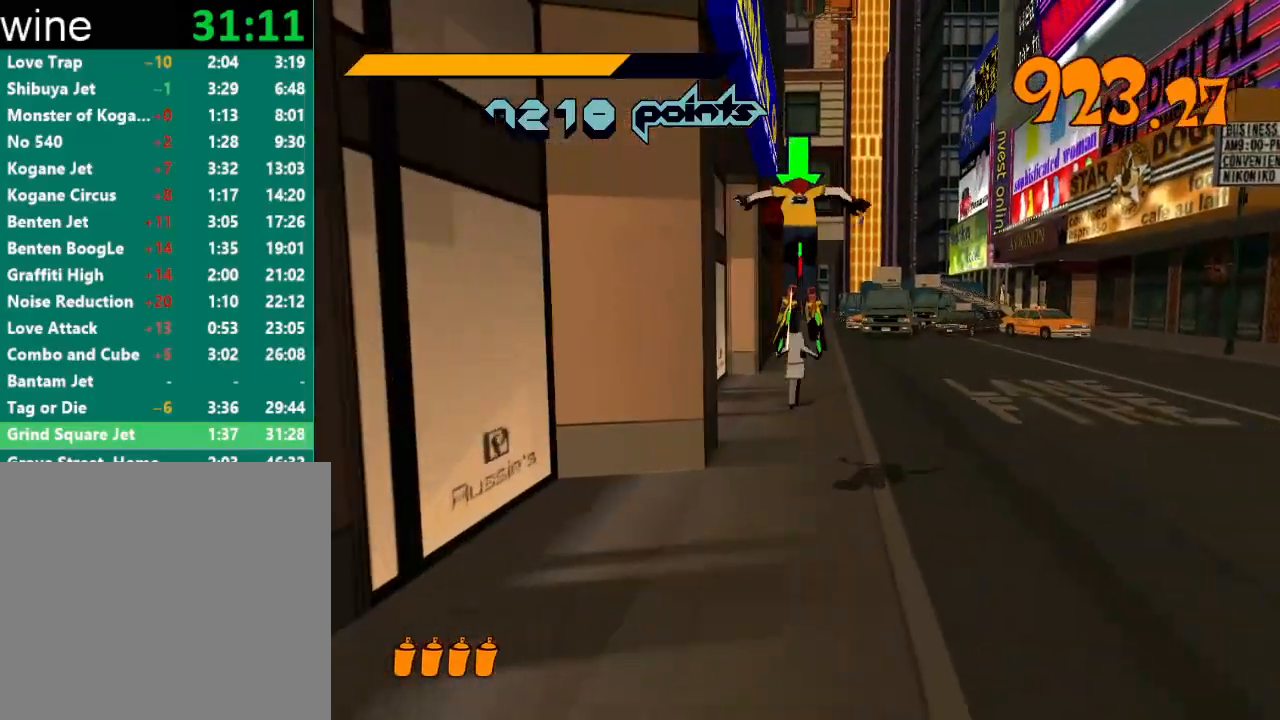
{"buttons": ["A", "R2"], "left_stick": "center", "right_stick": "center", "events": [[233, "left_stick", "center"]]}
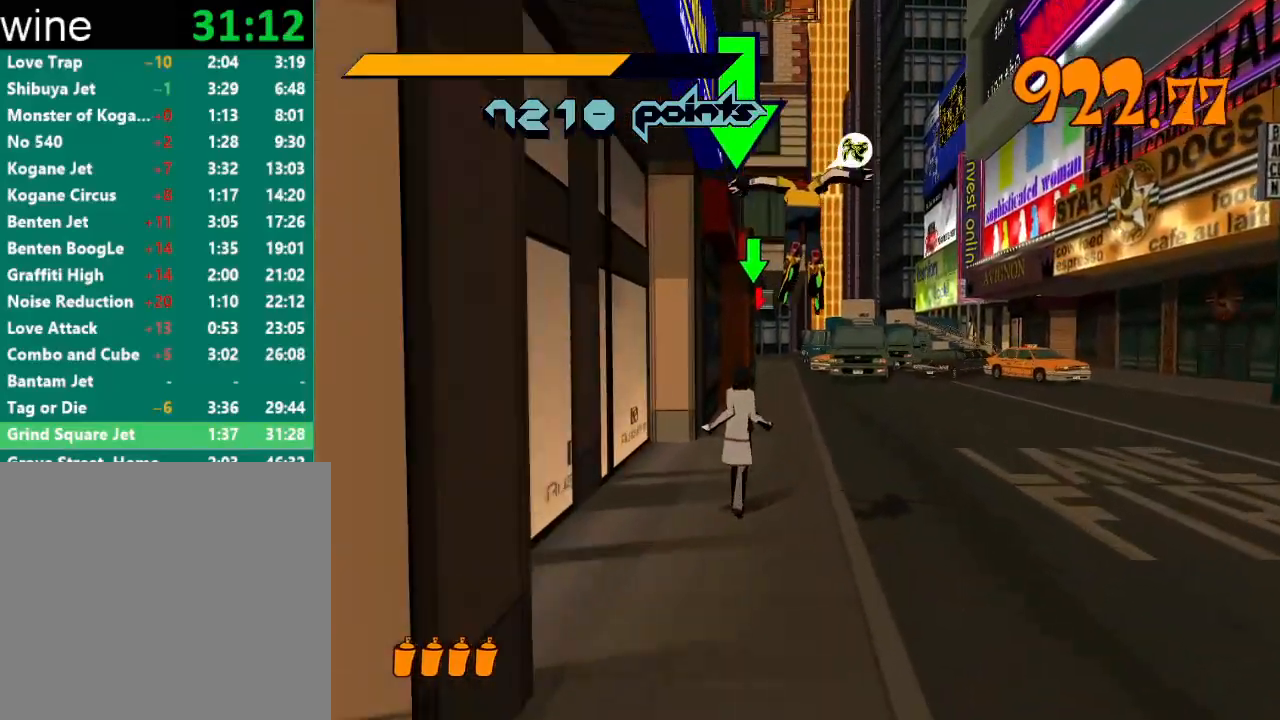
{"buttons": ["R2"], "left_stick": "up", "right_stick": "center", "events": [[67, "left_stick", "left"], [233, "left_stick", "up"], [400, "A", "up"], [400, "R2", "up"], [467, "R2", "down"]]}
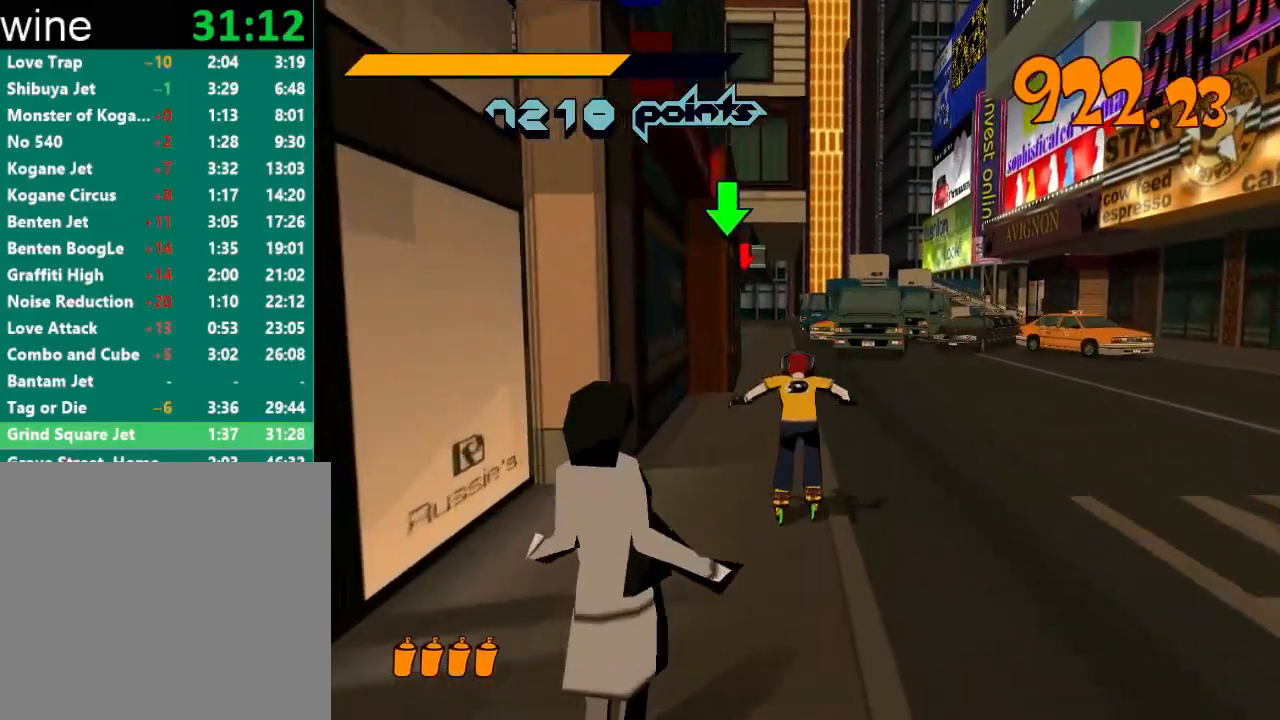
{"buttons": ["R2"], "left_stick": "up", "right_stick": "center", "events": []}